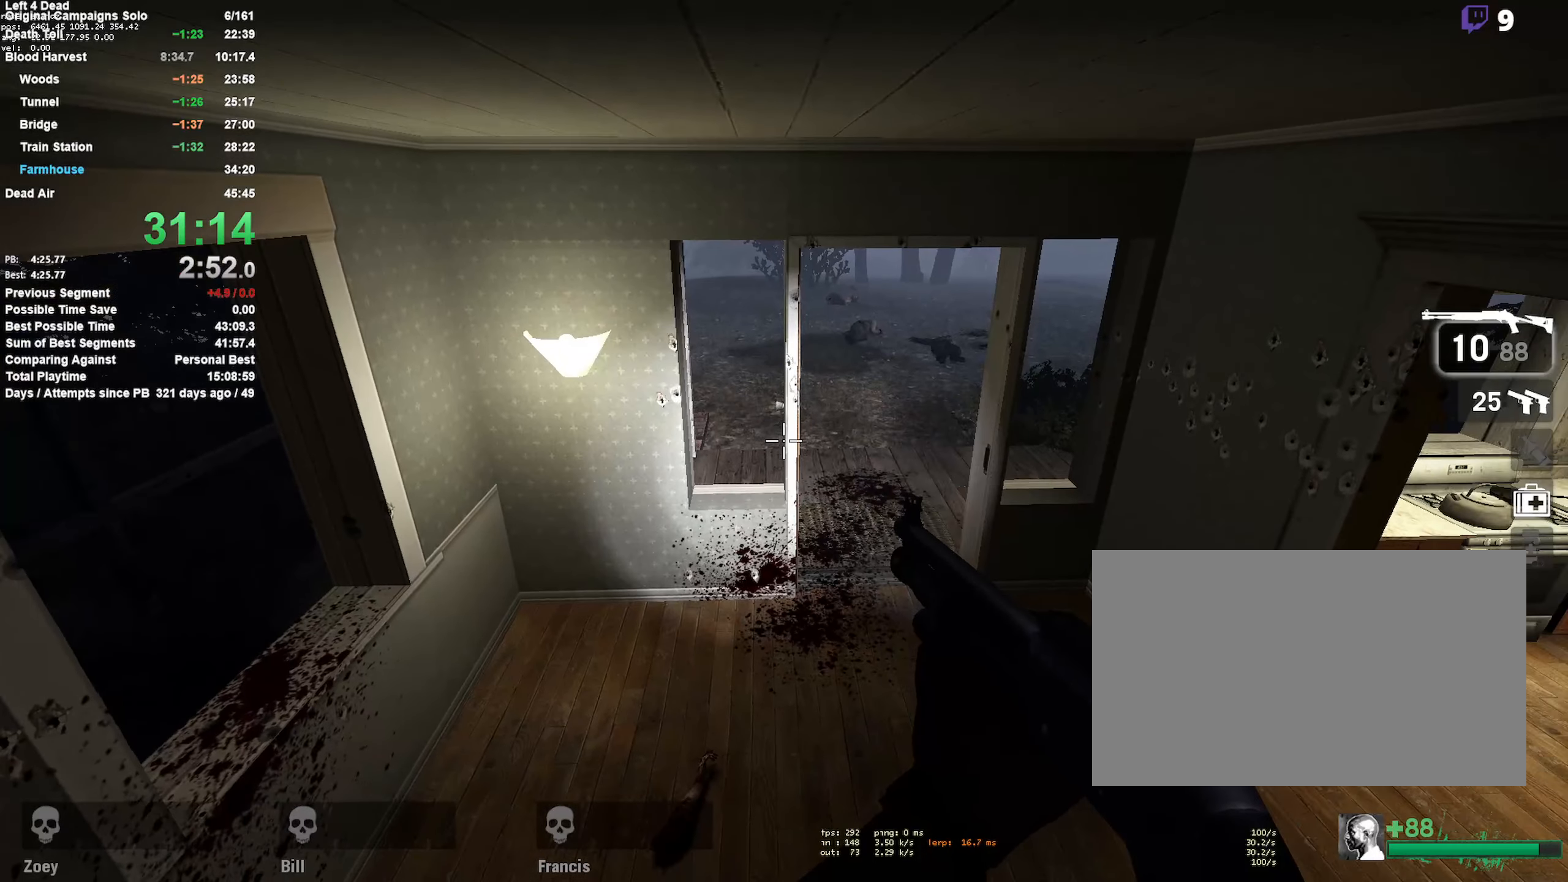
Gameplay with keyboard and mouse; each line is a JSON object with the keys and mouse buttons held at the frame after it. "events" lists presses ("down") and releases ("up") of "1", "2", "3", "4", "5", "a", "alt", "c", "ctrl", "d", "e", "f", "q", "r", "s", "shift", "space", "tab", "v", "w", "x", "z", "mouse_left", "mouse_middle", "mouse_right", "mouse_mb4", "mouse_mb5", "mouse_wheel_up" and "mouse_wheel_down" between this image and that frame as [ms after this image, input, new state], when the widget could be followed in between. "mouse_left", "mouse_middle", "mouse_right", "mouse_mb4", "mouse_mb5", "mouse_wheel_up", "mouse_wheel_down" = the "left", "middle", "right", "mb4", "mb5", "wheel_up", "wheel_down" buttons of the "mouse" list. No other keys are recorded. Mouse movement is not recorded.
{"keys": ["w"], "mouse": [], "events": [[367, "w", "down"]]}
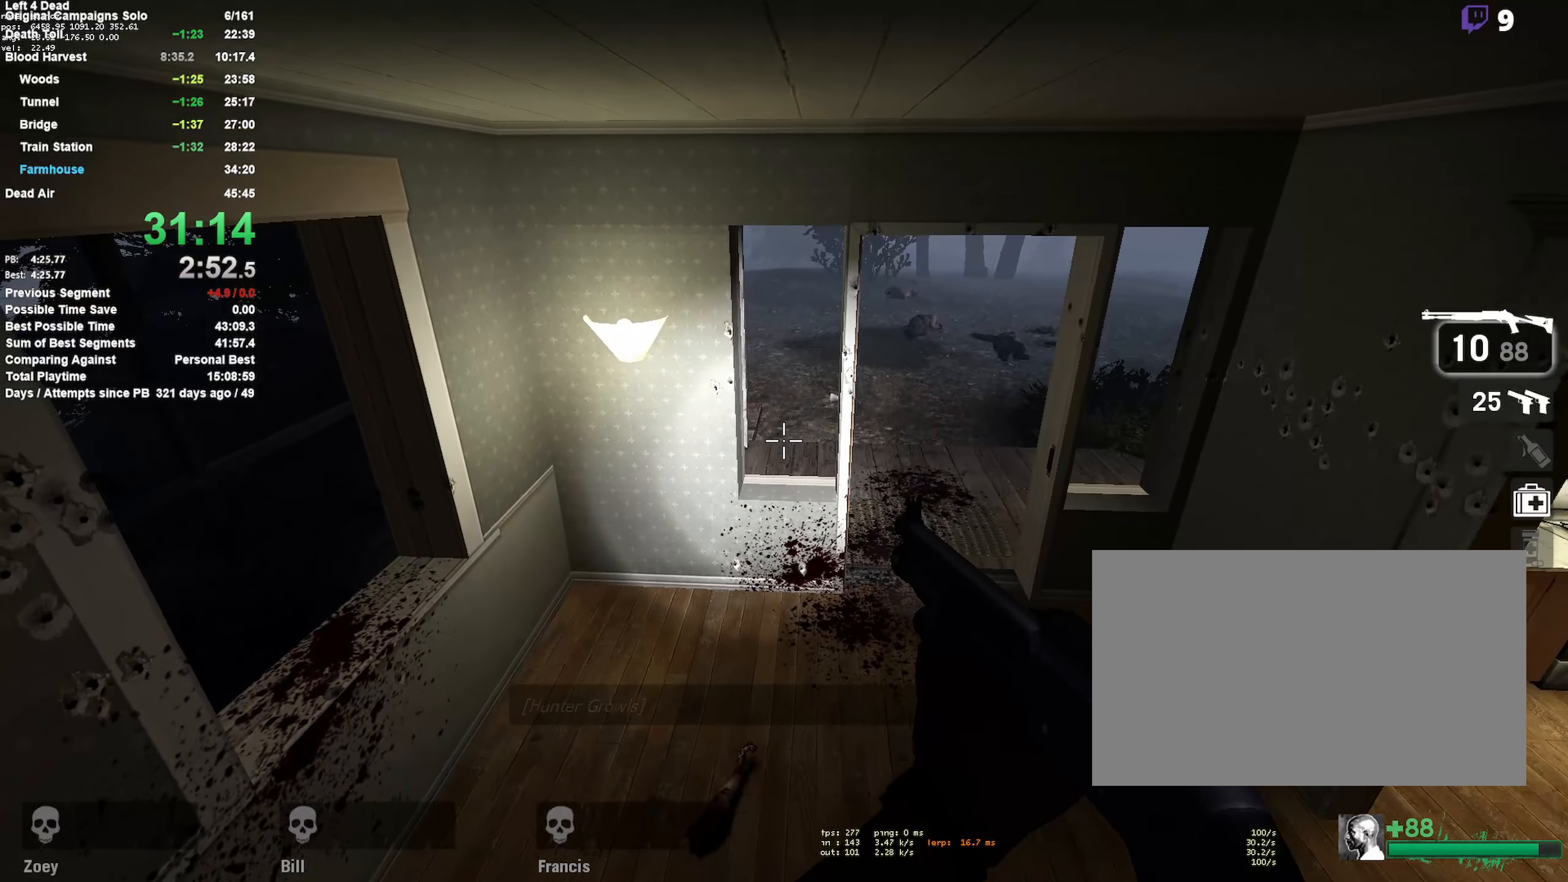
{"keys": ["w"], "mouse": [], "events": [[333, "d", "down"], [483, "d", "up"]]}
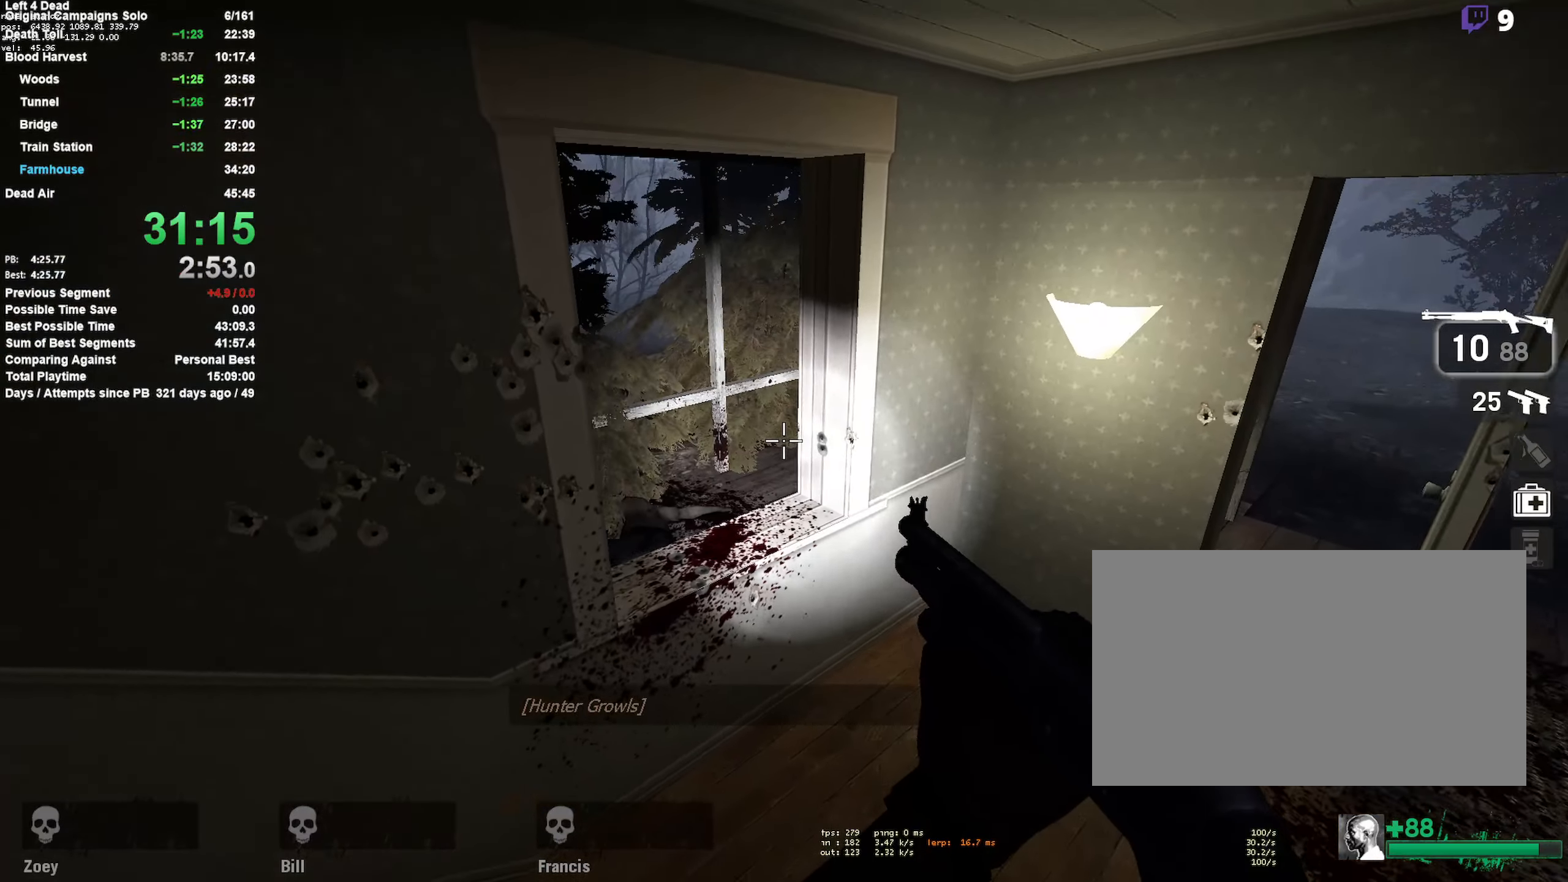
{"keys": [], "mouse": [], "events": [[33, "w", "up"], [217, "d", "down"], [300, "d", "up"], [300, "w", "down"], [400, "w", "up"]]}
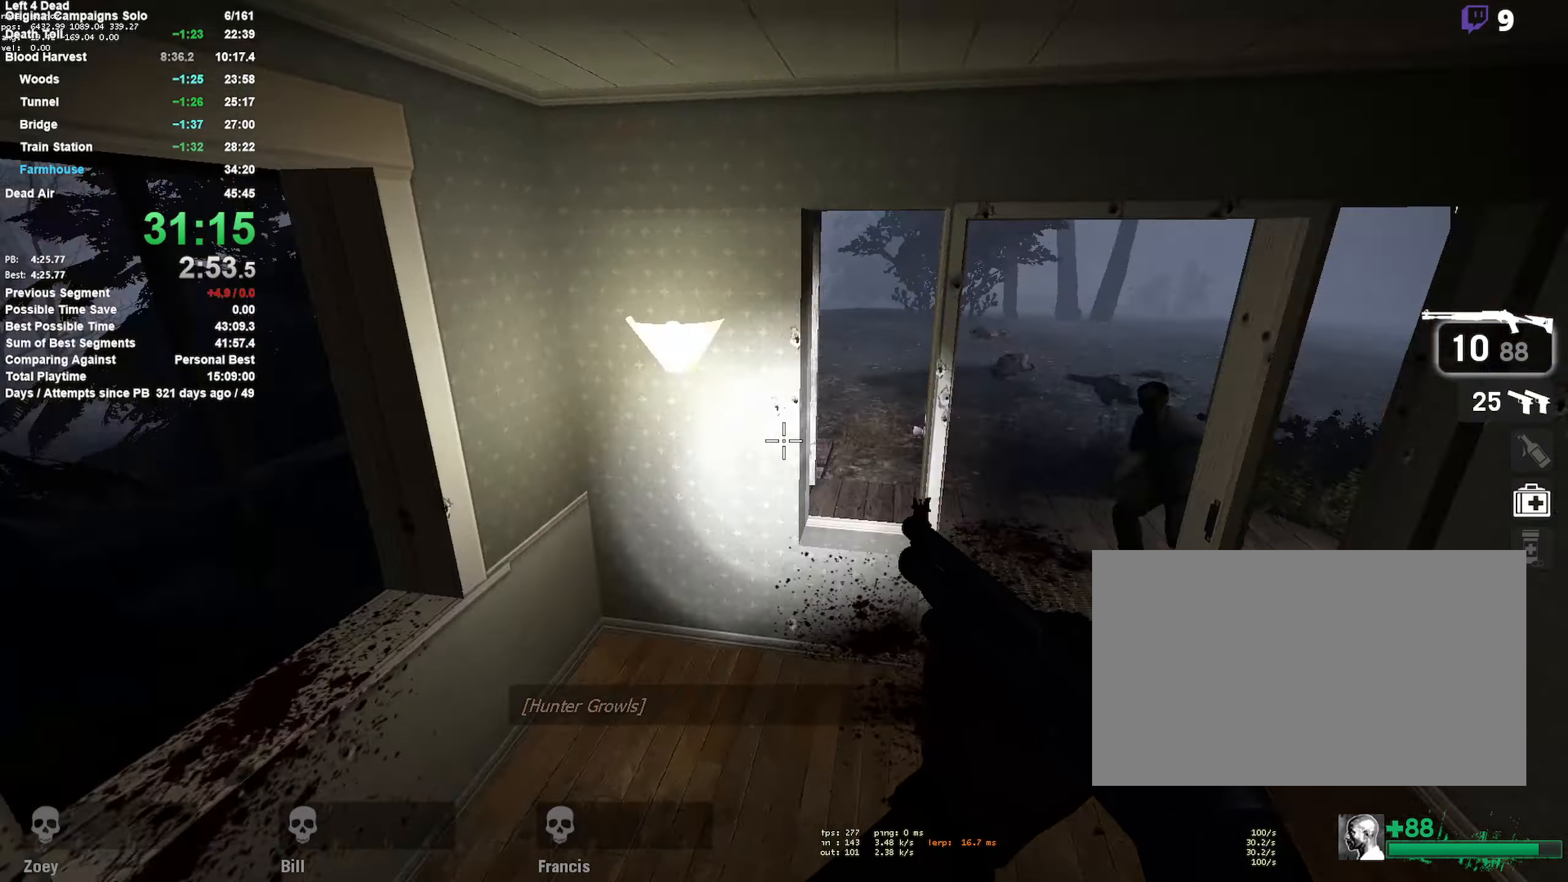
{"keys": ["s"], "mouse": ["left"], "events": [[333, "d", "down"], [366, "s", "down"], [466, "d", "up"], [466, "mouse_left", "down"]]}
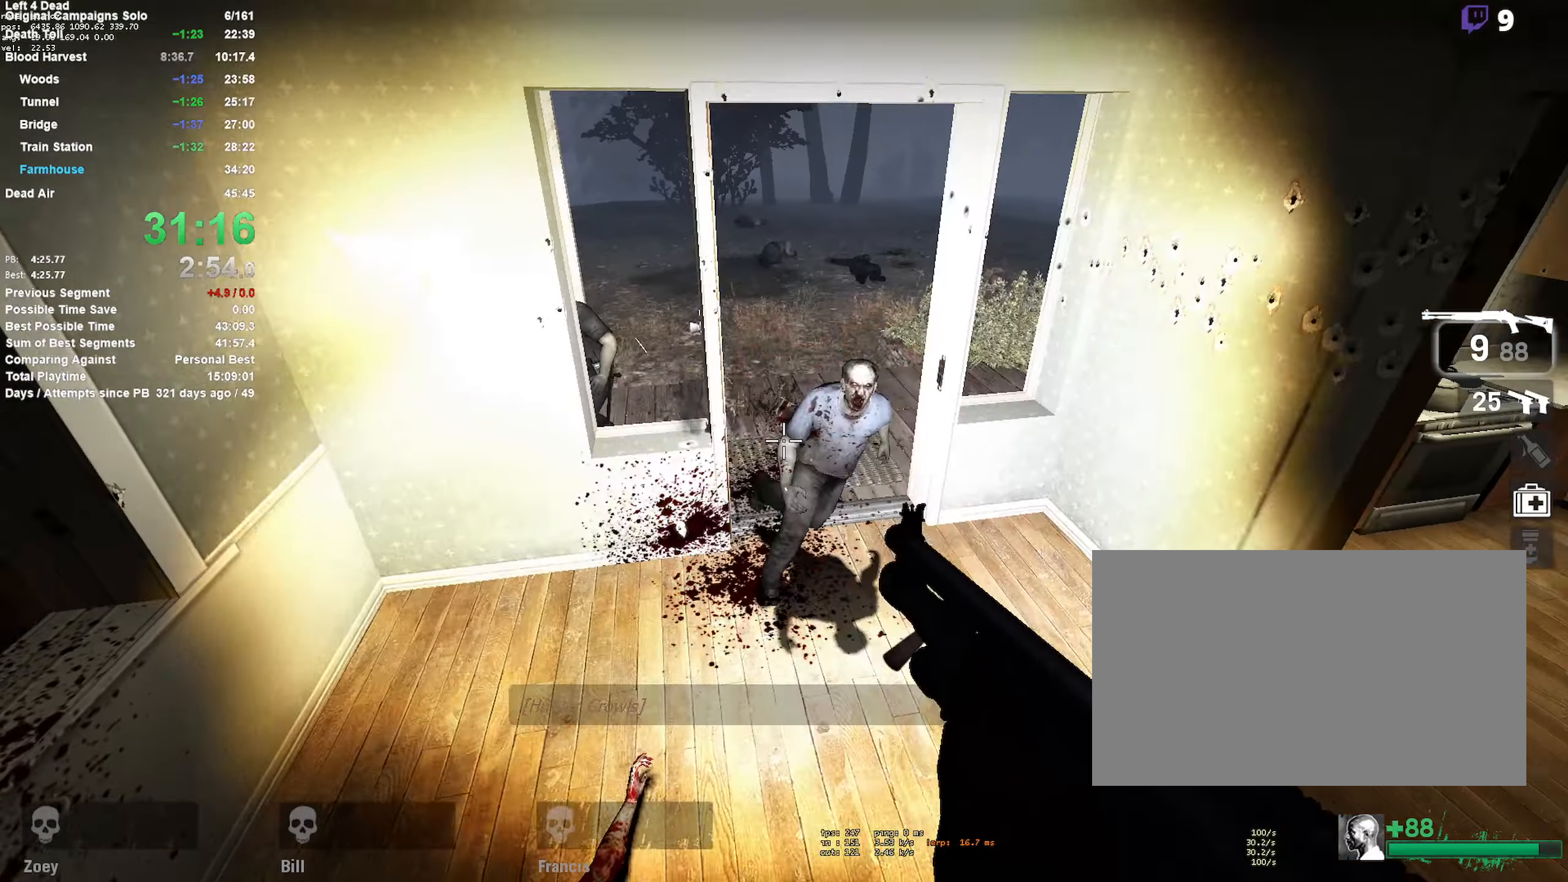
{"keys": ["s"], "mouse": [], "events": [[50, "mouse_left", "up"], [50, "s", "up"], [133, "d", "down"], [183, "s", "down"], [233, "d", "up"]]}
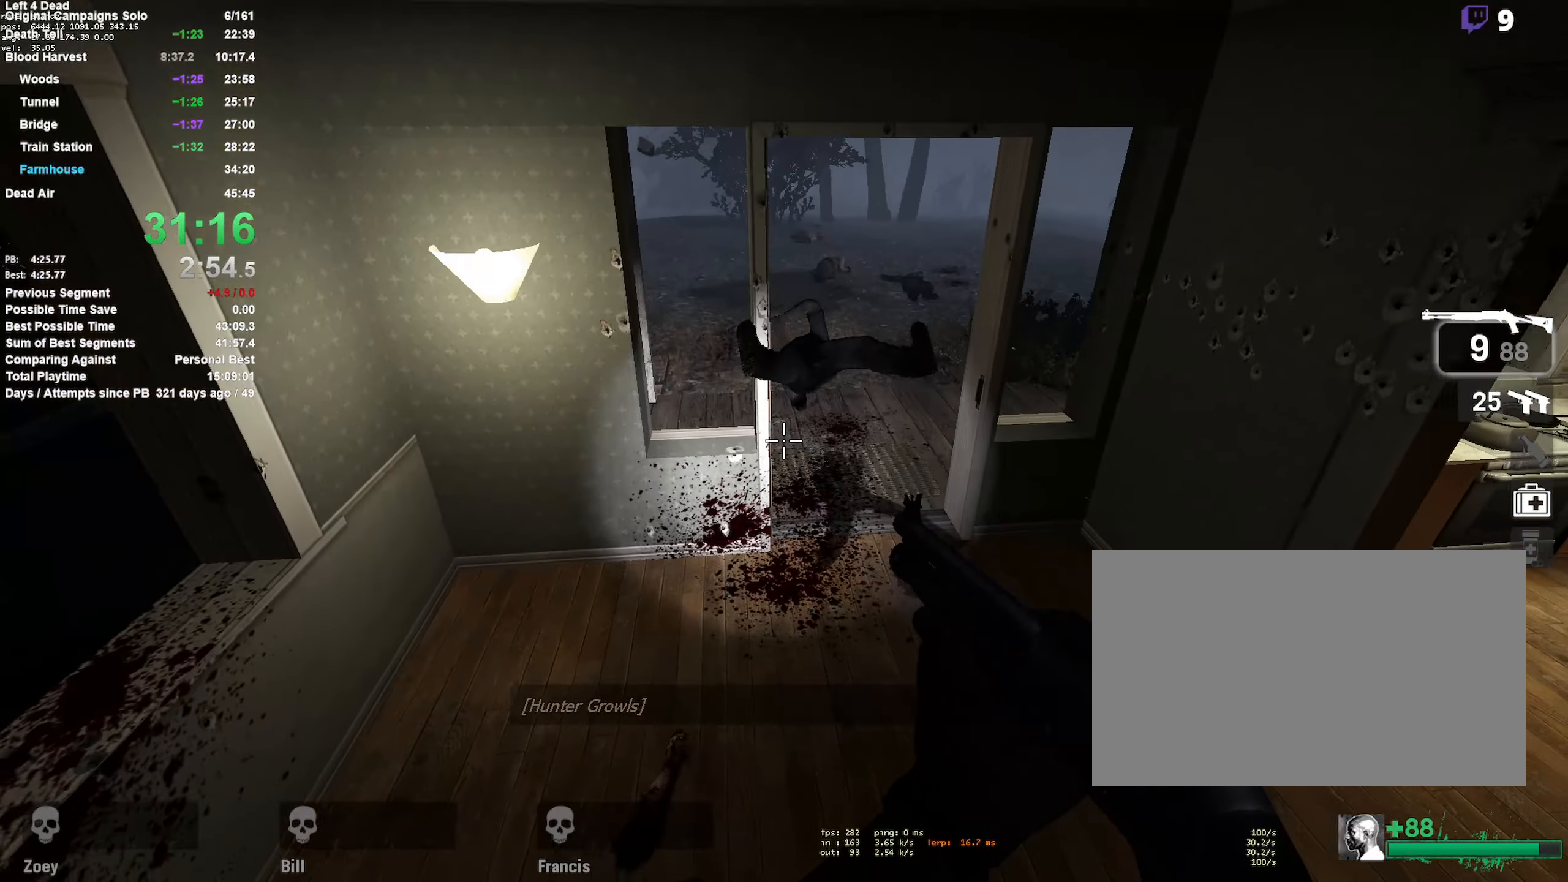
{"keys": [], "mouse": [], "events": [[300, "d", "down"], [383, "d", "up"], [483, "s", "up"]]}
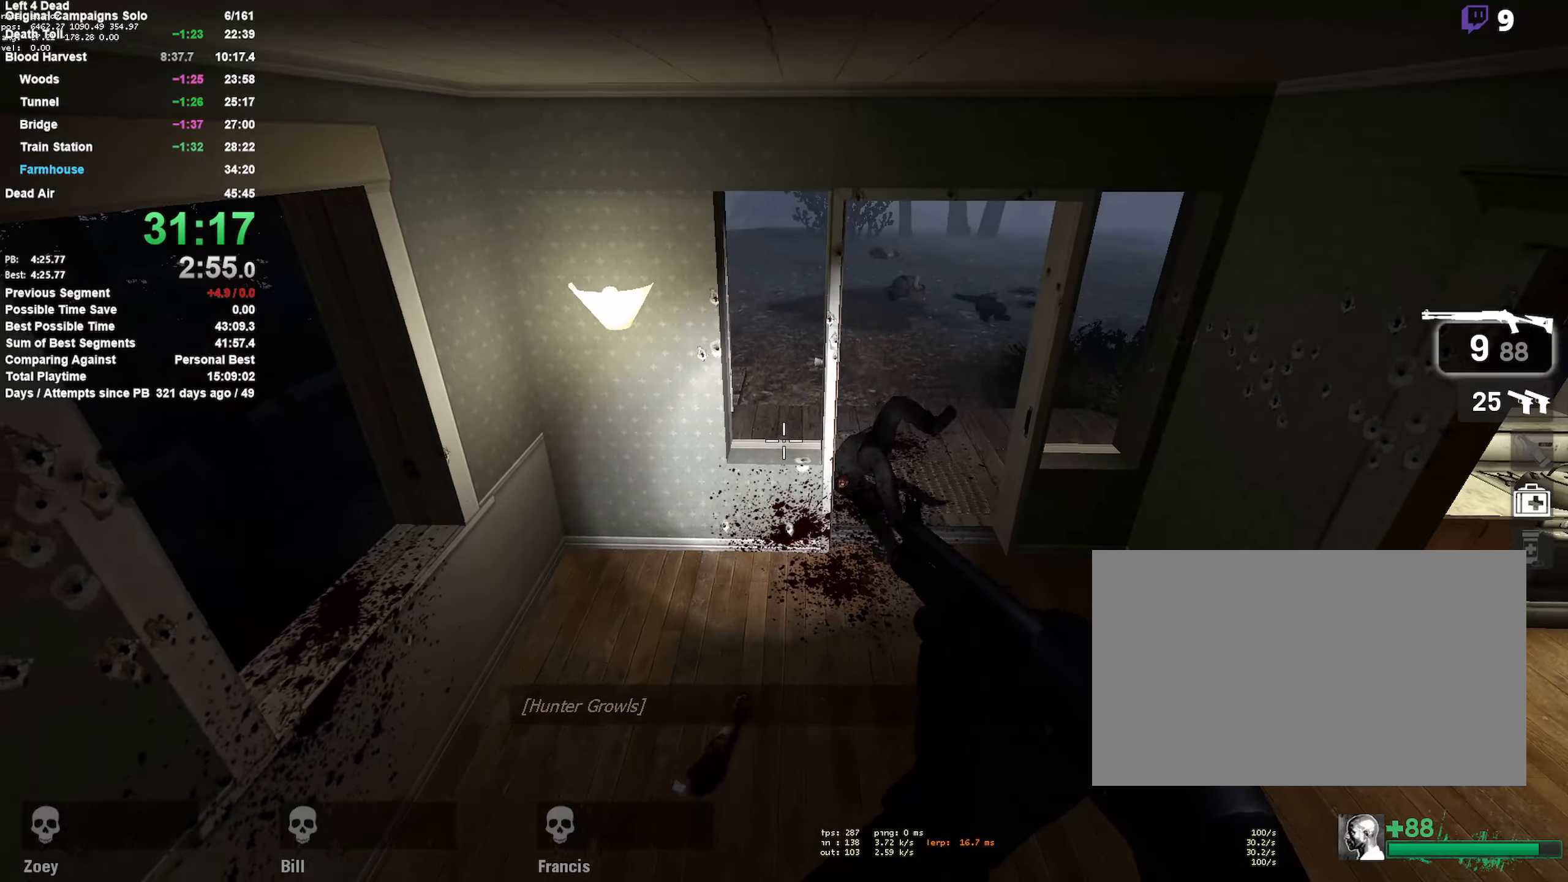
{"keys": [], "mouse": ["left"], "events": [[217, "mouse_left", "down"], [350, "mouse_left", "up"], [500, "mouse_left", "down"]]}
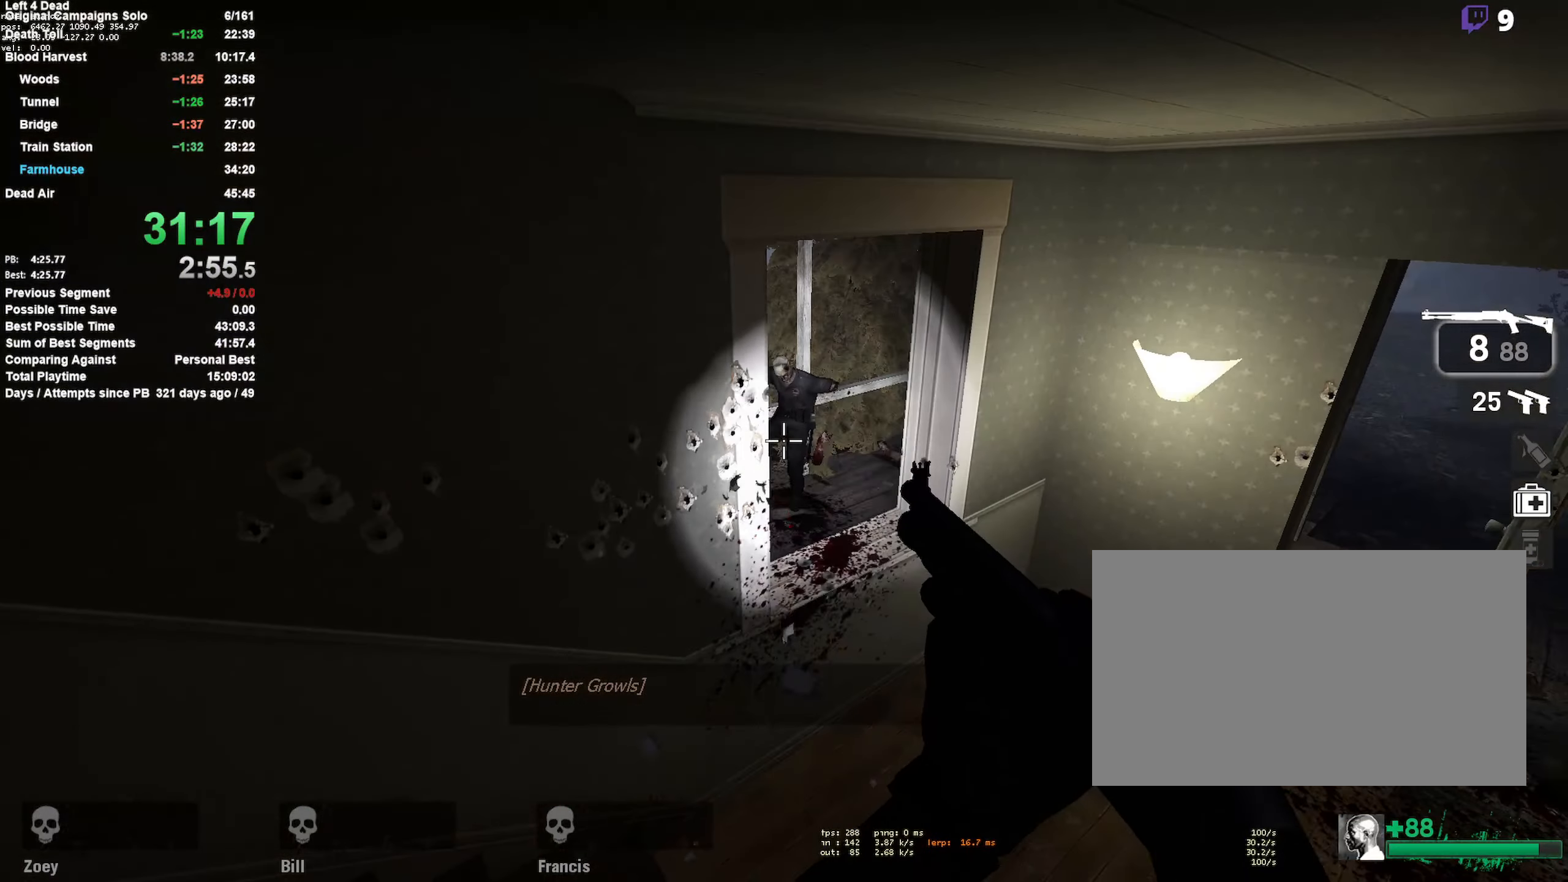
{"keys": [], "mouse": [], "events": [[133, "mouse_left", "up"], [133, "r", "down"], [233, "r", "up"]]}
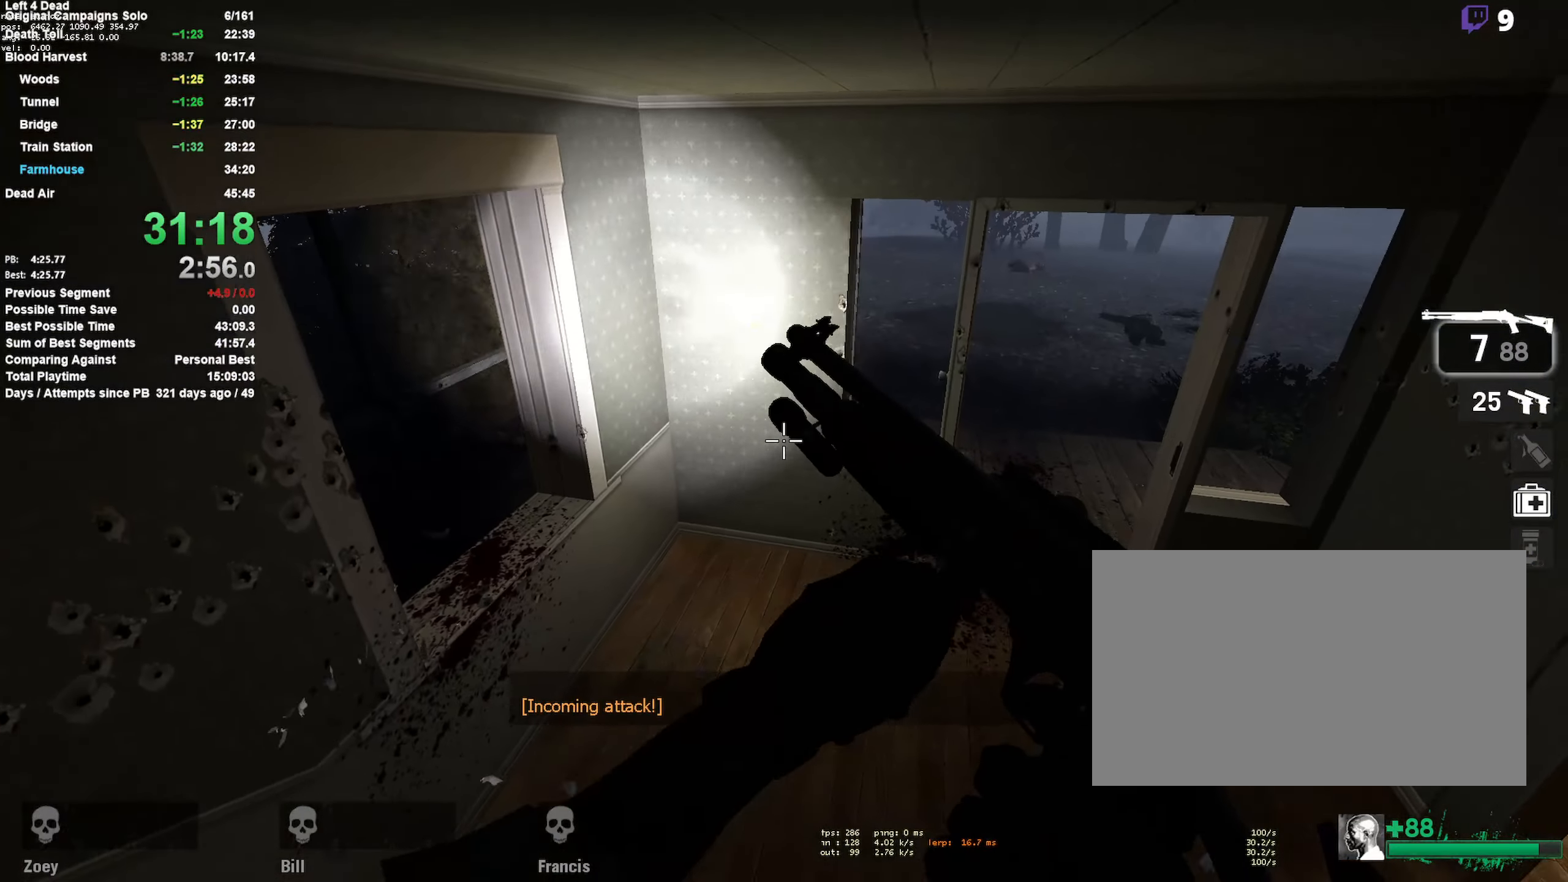
{"keys": [], "mouse": [], "events": []}
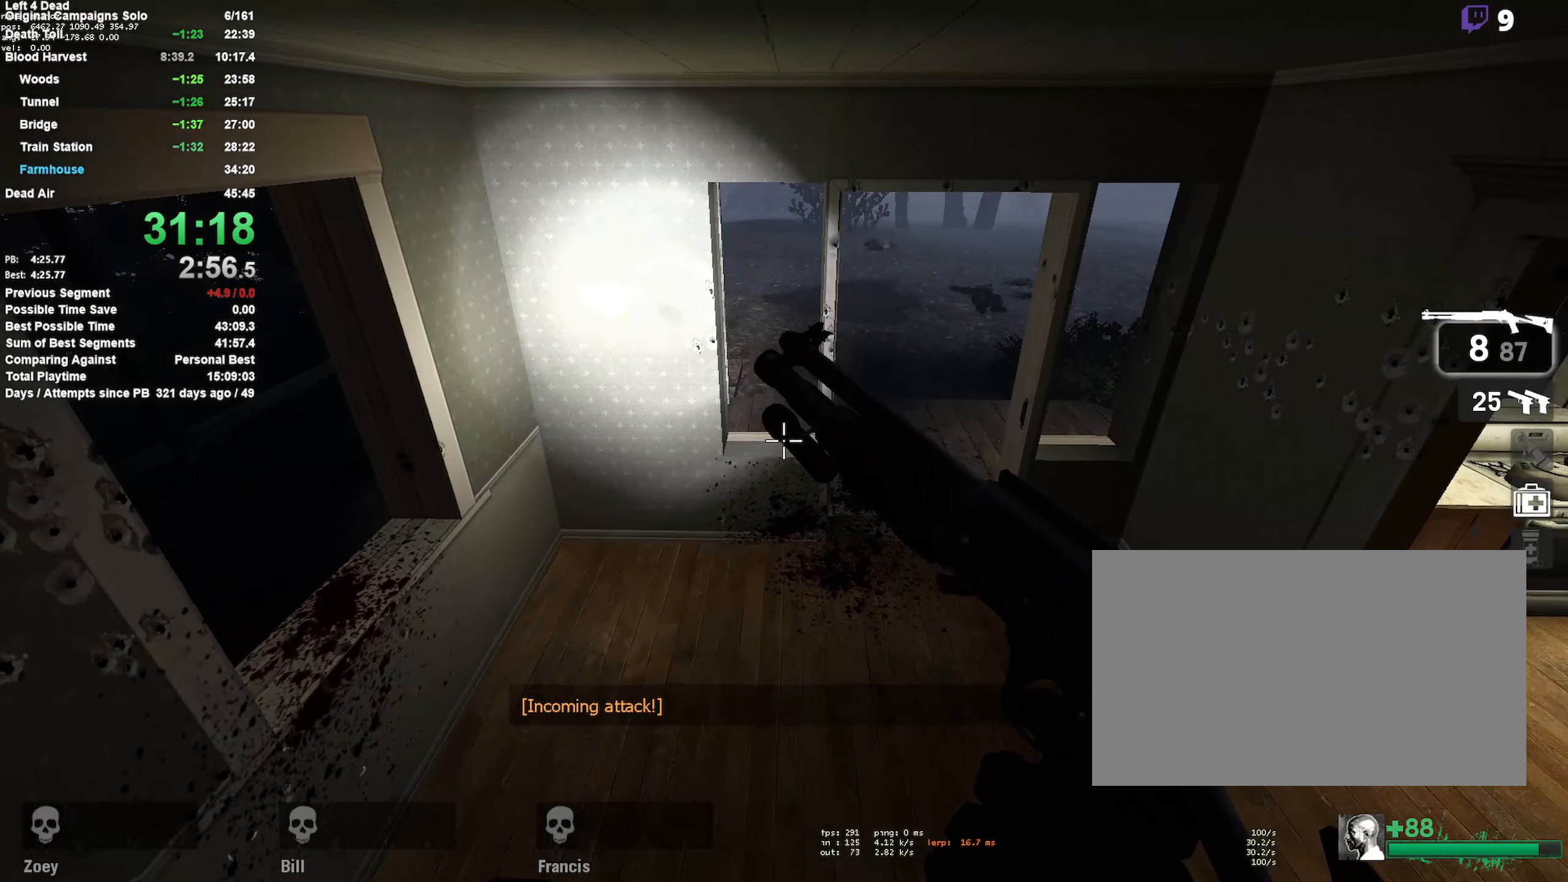
{"keys": [], "mouse": [], "events": []}
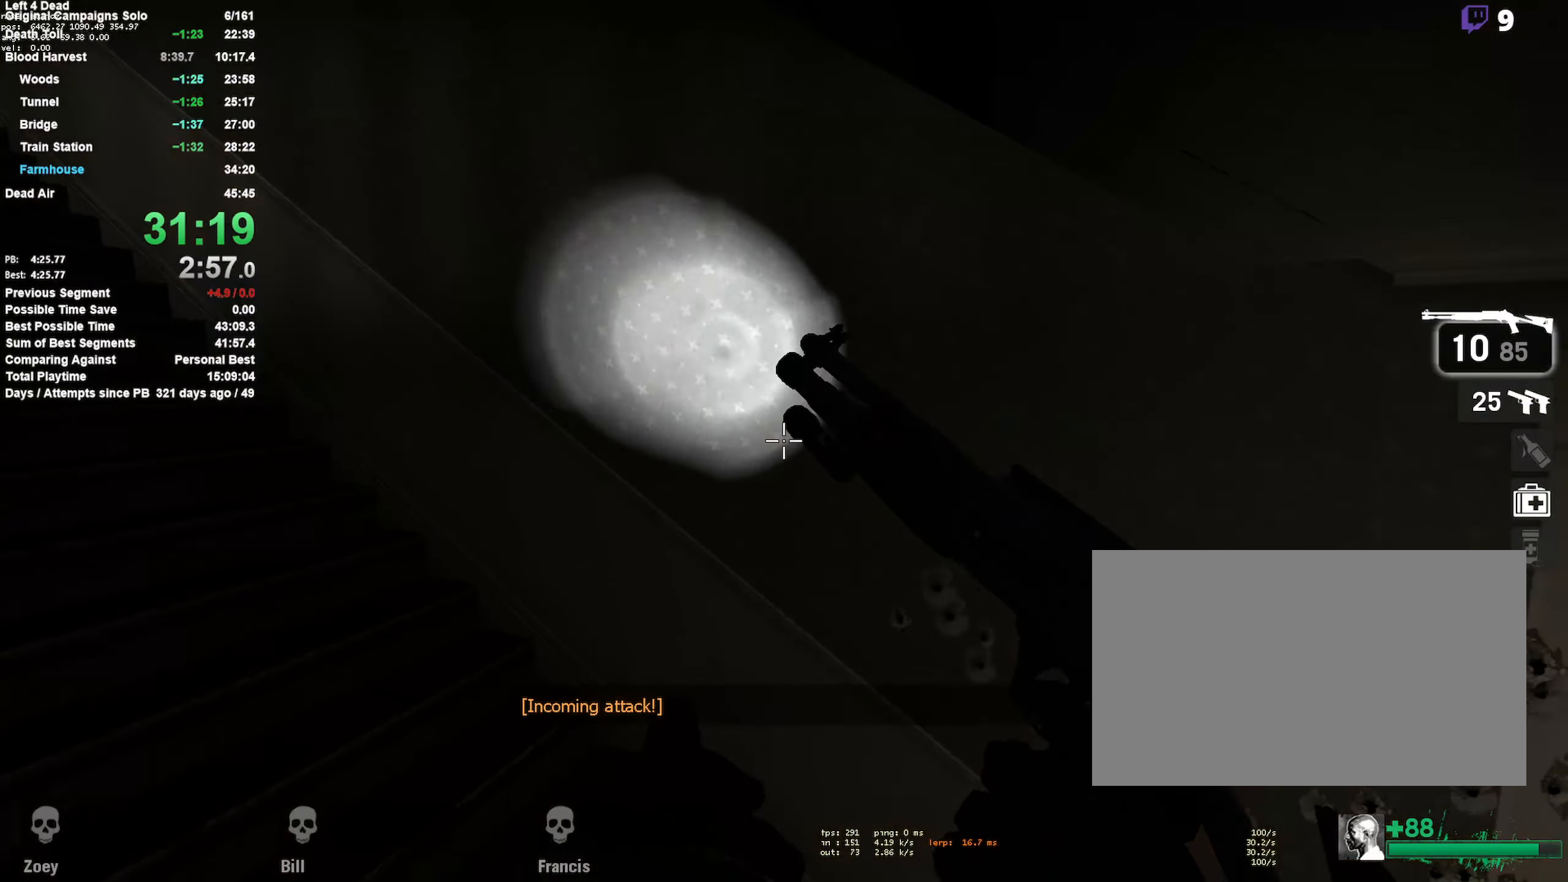
{"keys": [], "mouse": [], "events": []}
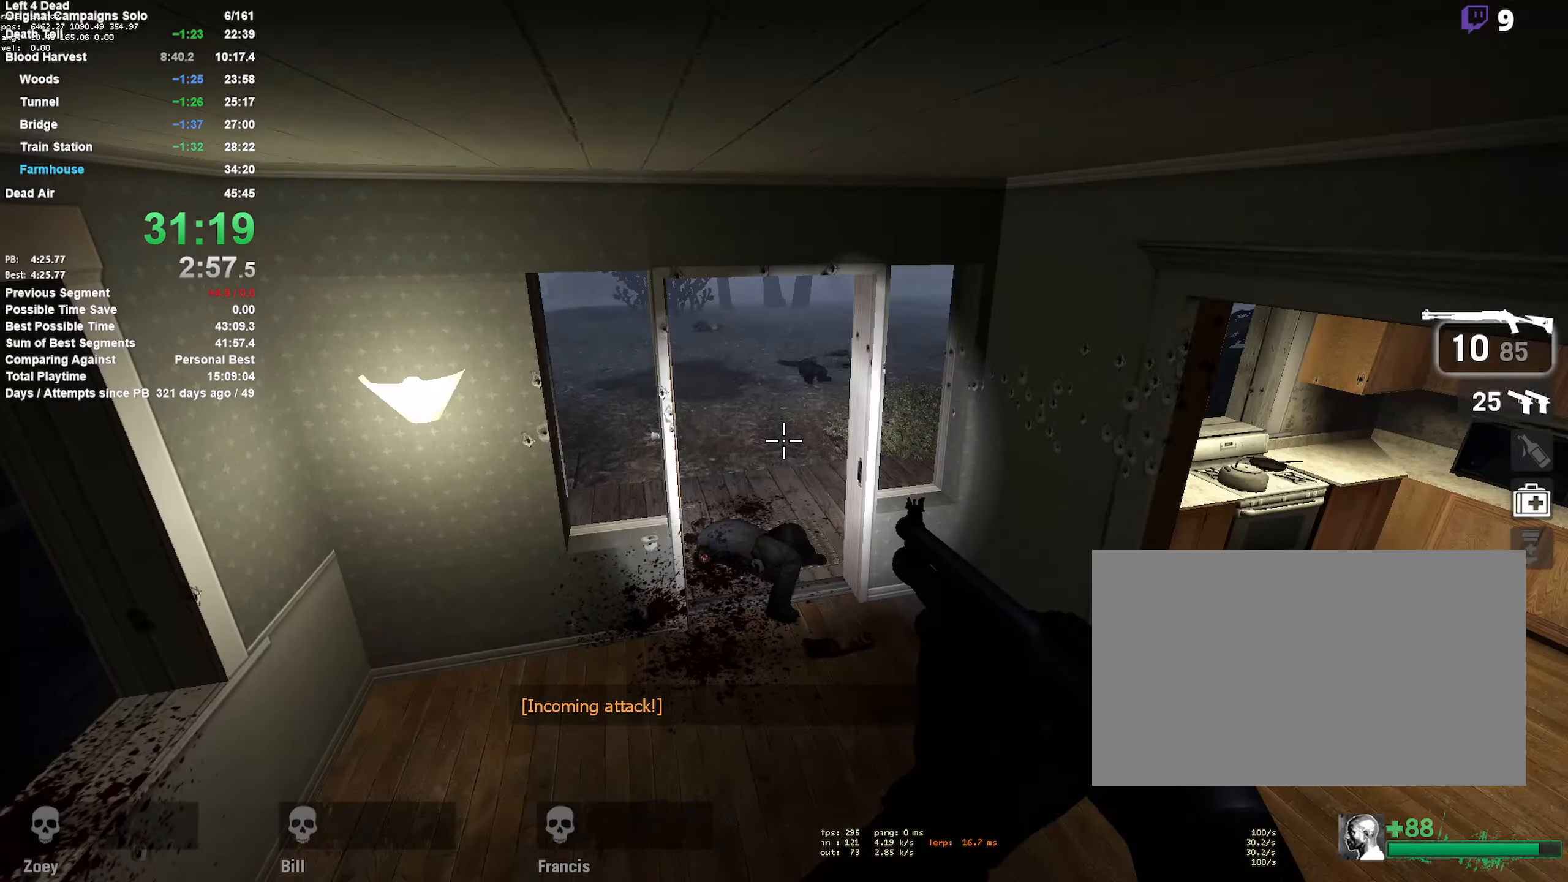
{"keys": [], "mouse": [], "events": []}
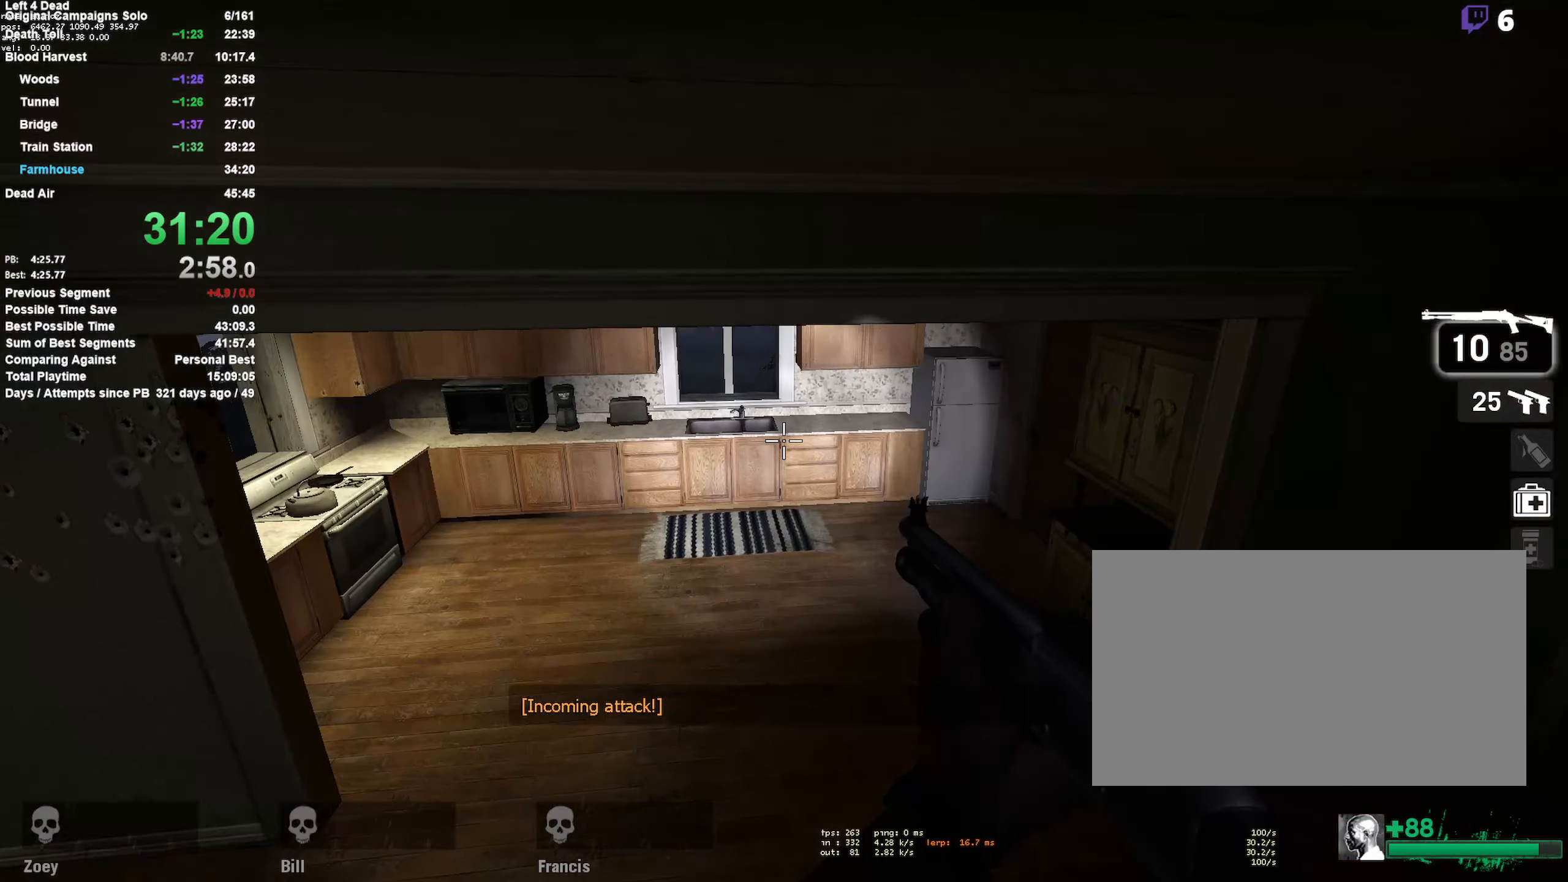
{"keys": [], "mouse": [], "events": []}
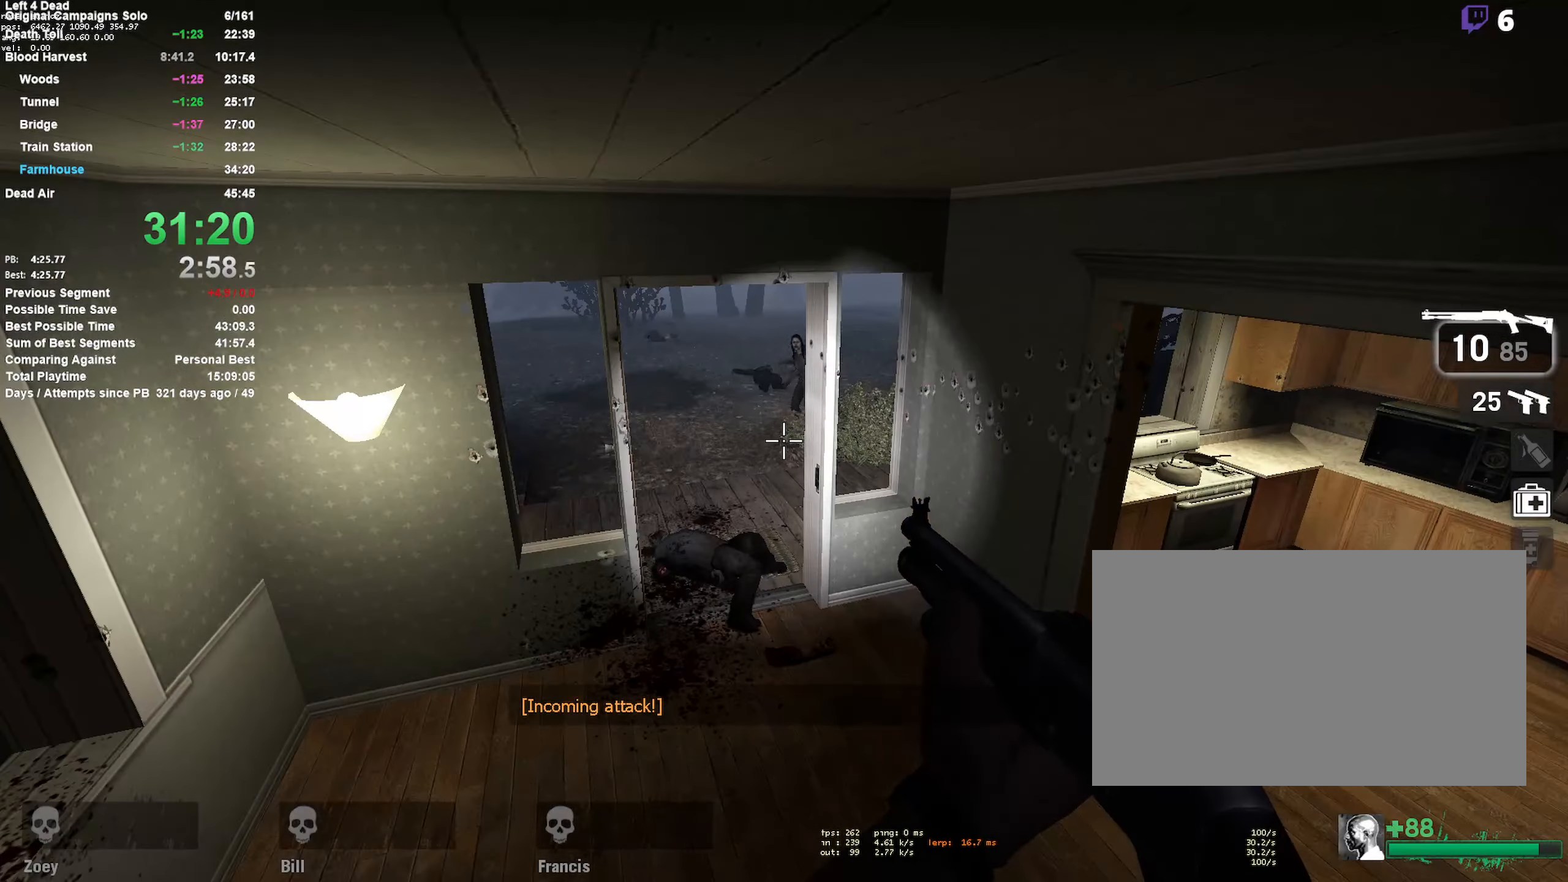
{"keys": [], "mouse": ["left"], "events": [[367, "mouse_left", "down"]]}
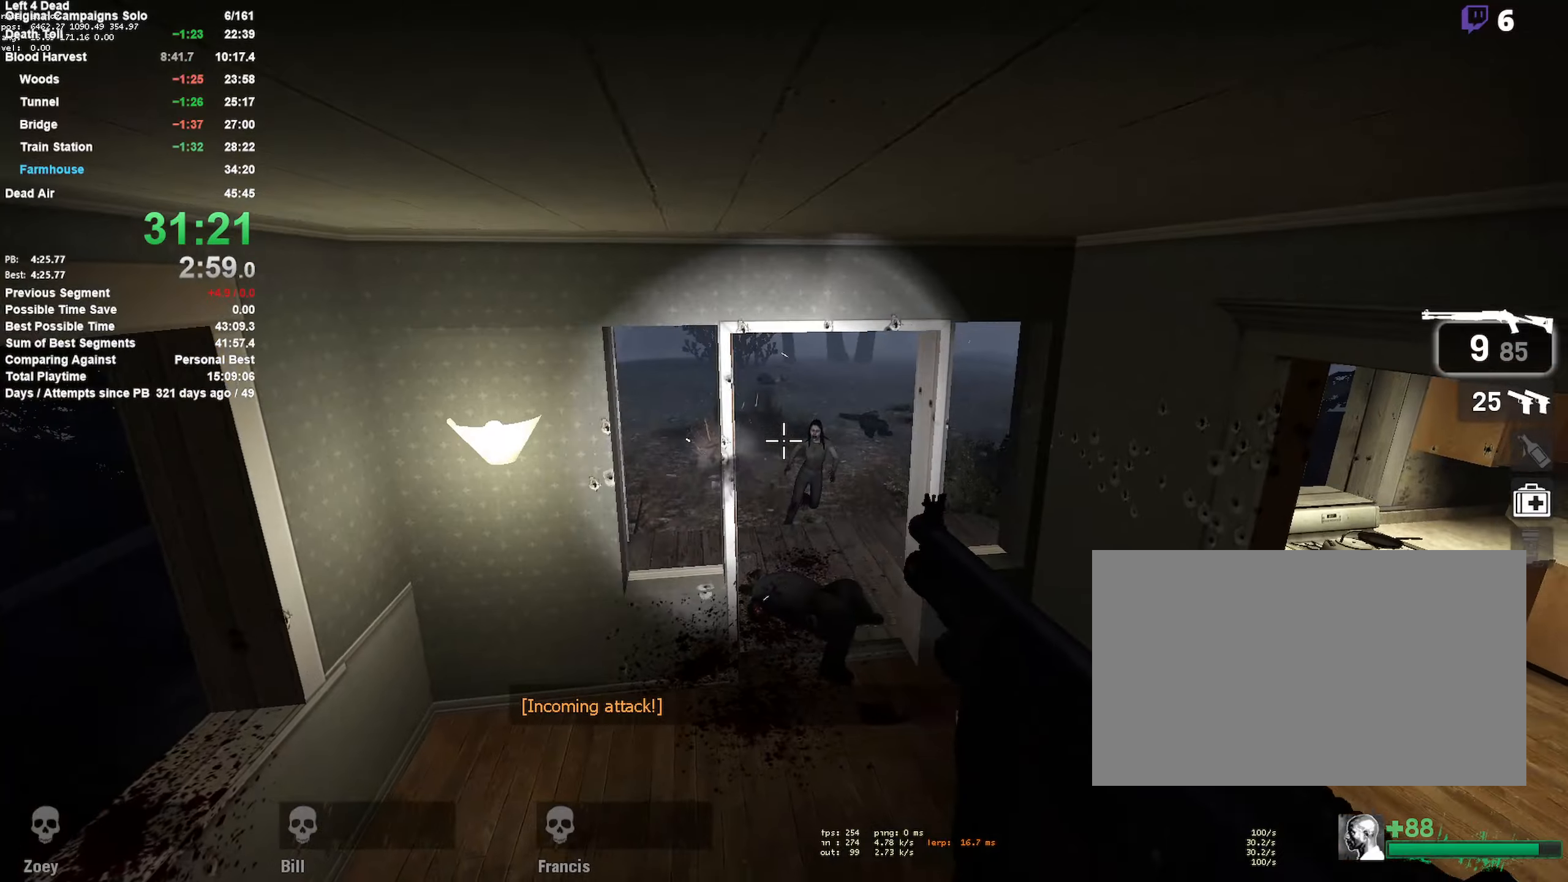
{"keys": ["r"], "mouse": [], "events": [[33, "mouse_left", "up"], [450, "r", "down"]]}
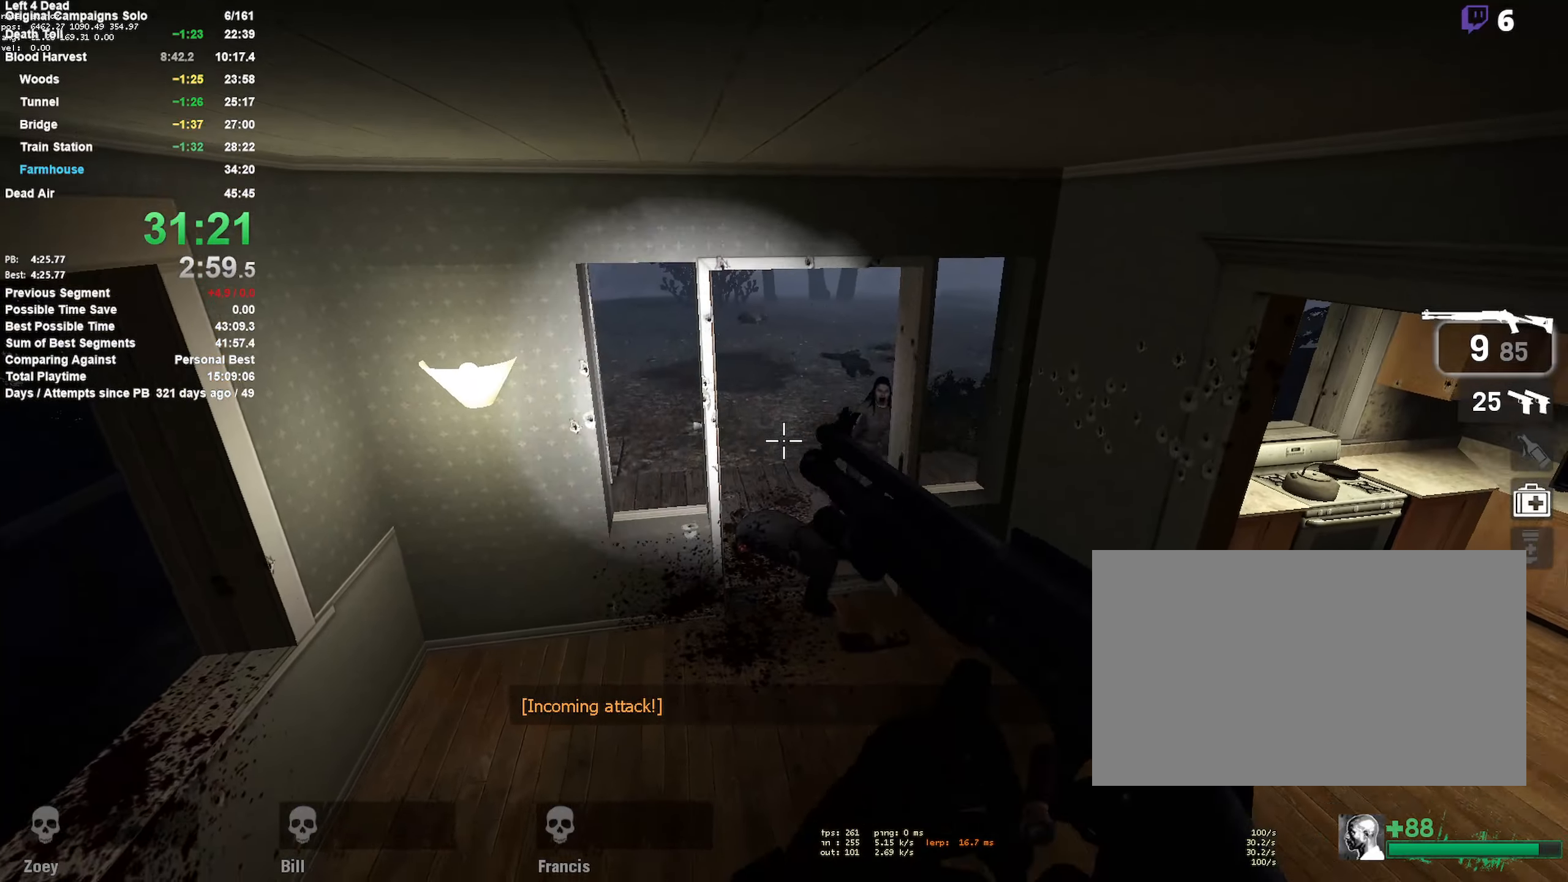
{"keys": [], "mouse": [], "events": [[50, "r", "up"], [150, "mouse_left", "down"], [283, "mouse_left", "up"], [333, "r", "down"], [466, "r", "up"]]}
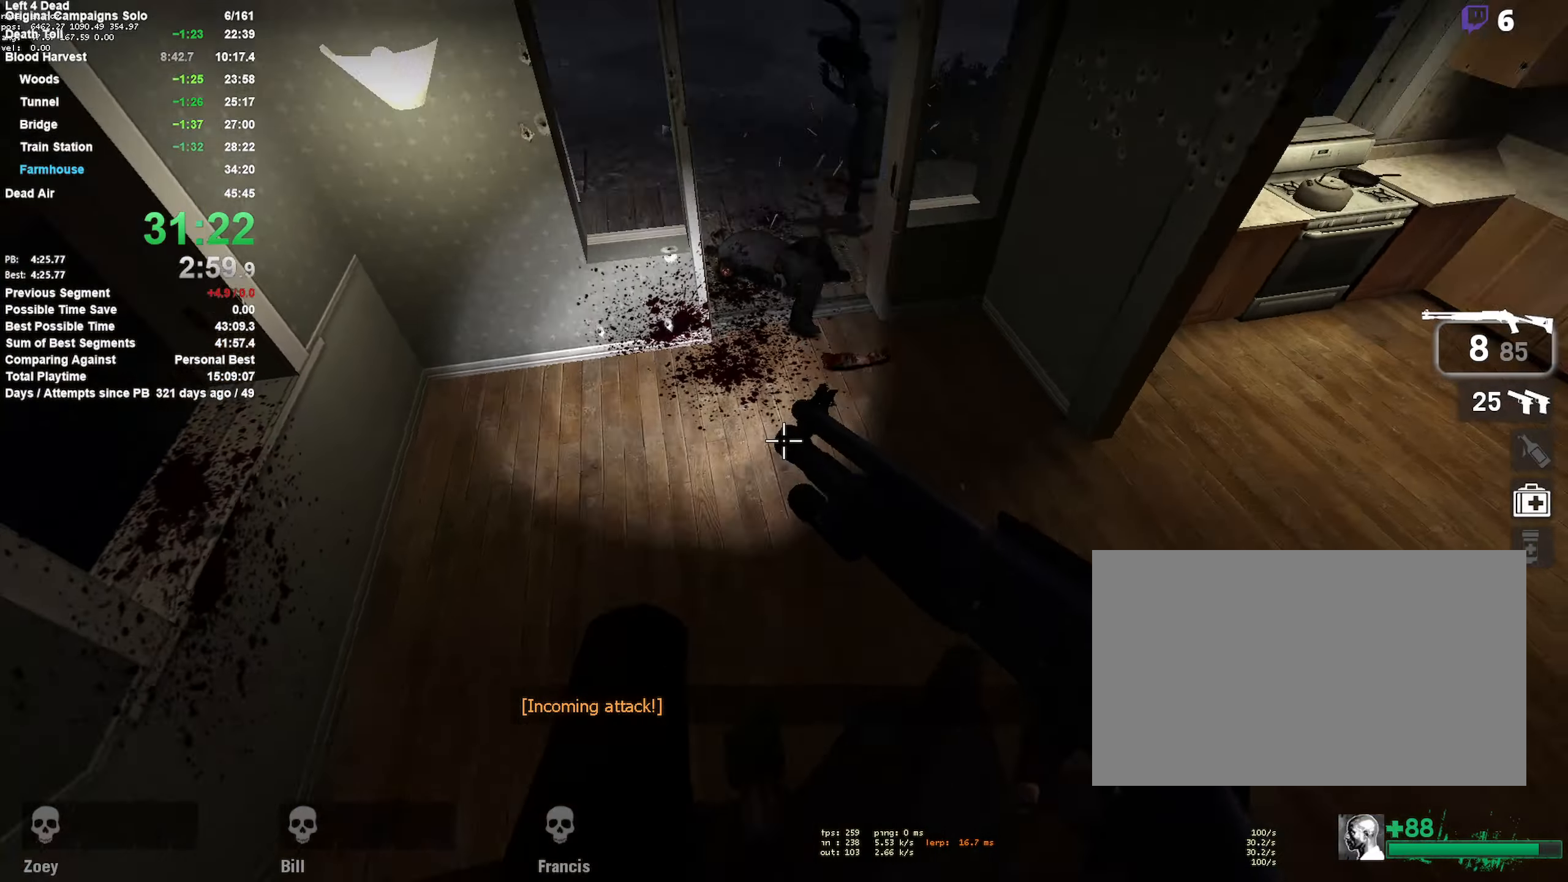
{"keys": [], "mouse": [], "events": []}
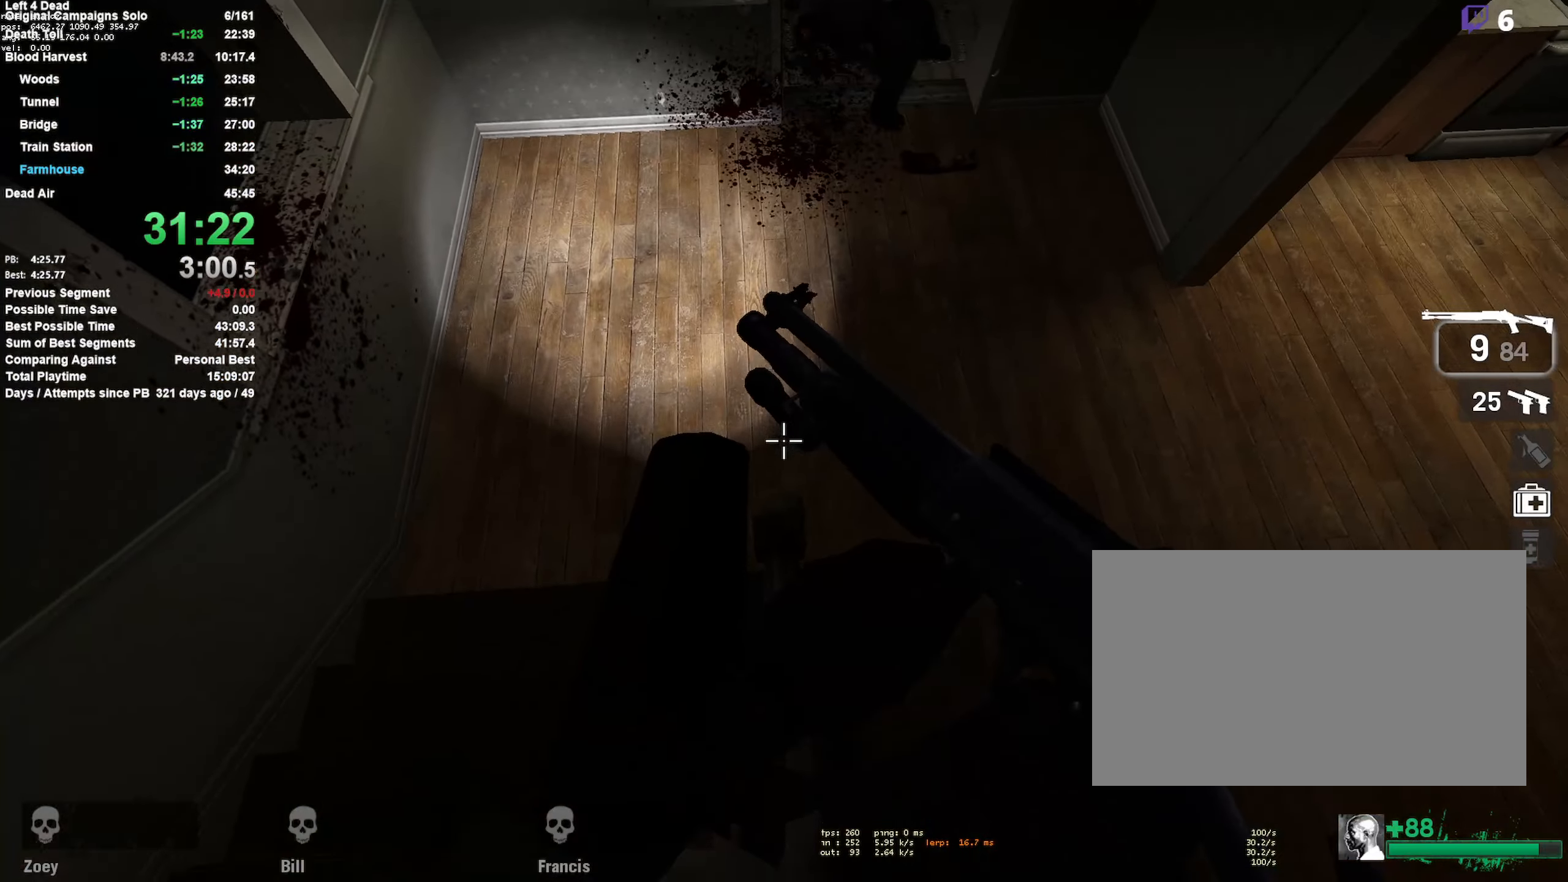
{"keys": [], "mouse": [], "events": [[33, "d", "down"], [116, "d", "up"], [316, "s", "down"], [400, "s", "up"]]}
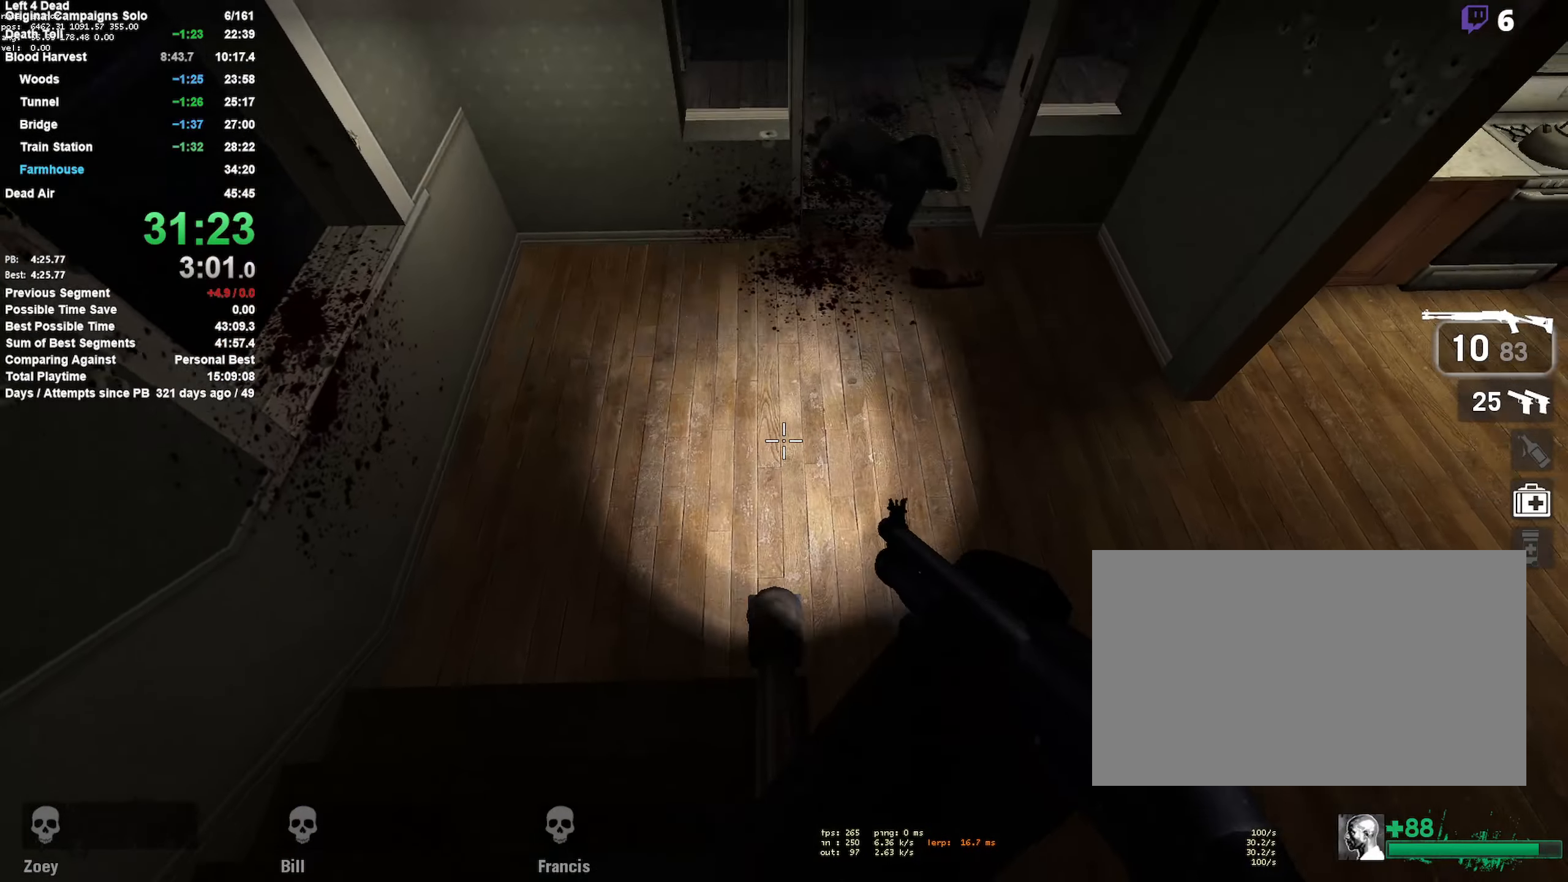
{"keys": [], "mouse": [], "events": [[233, "s", "down"], [366, "s", "up"]]}
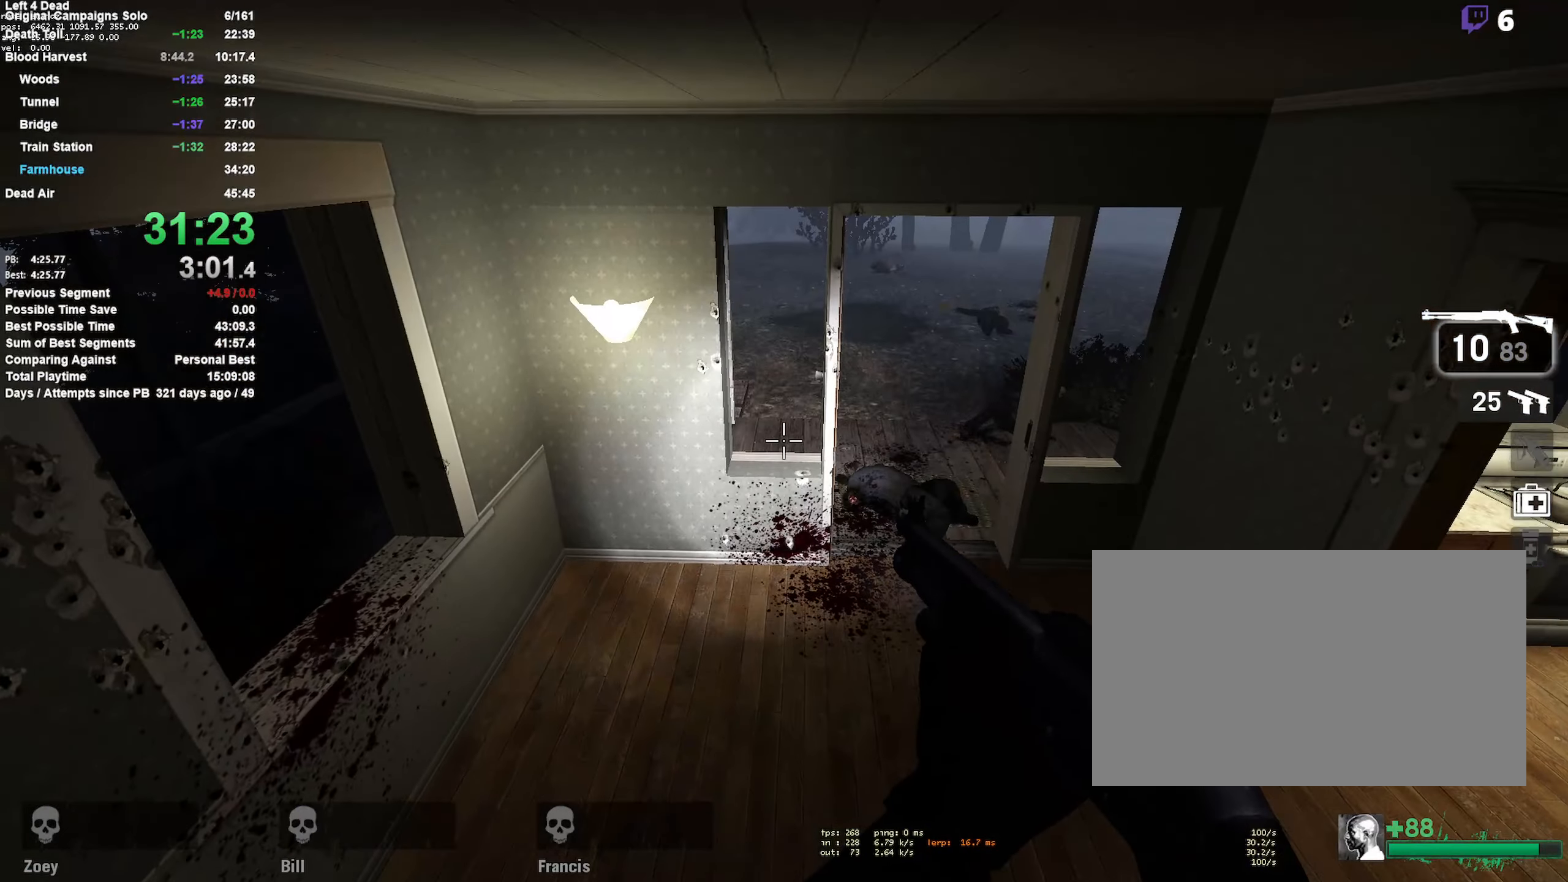
{"keys": [], "mouse": [], "events": []}
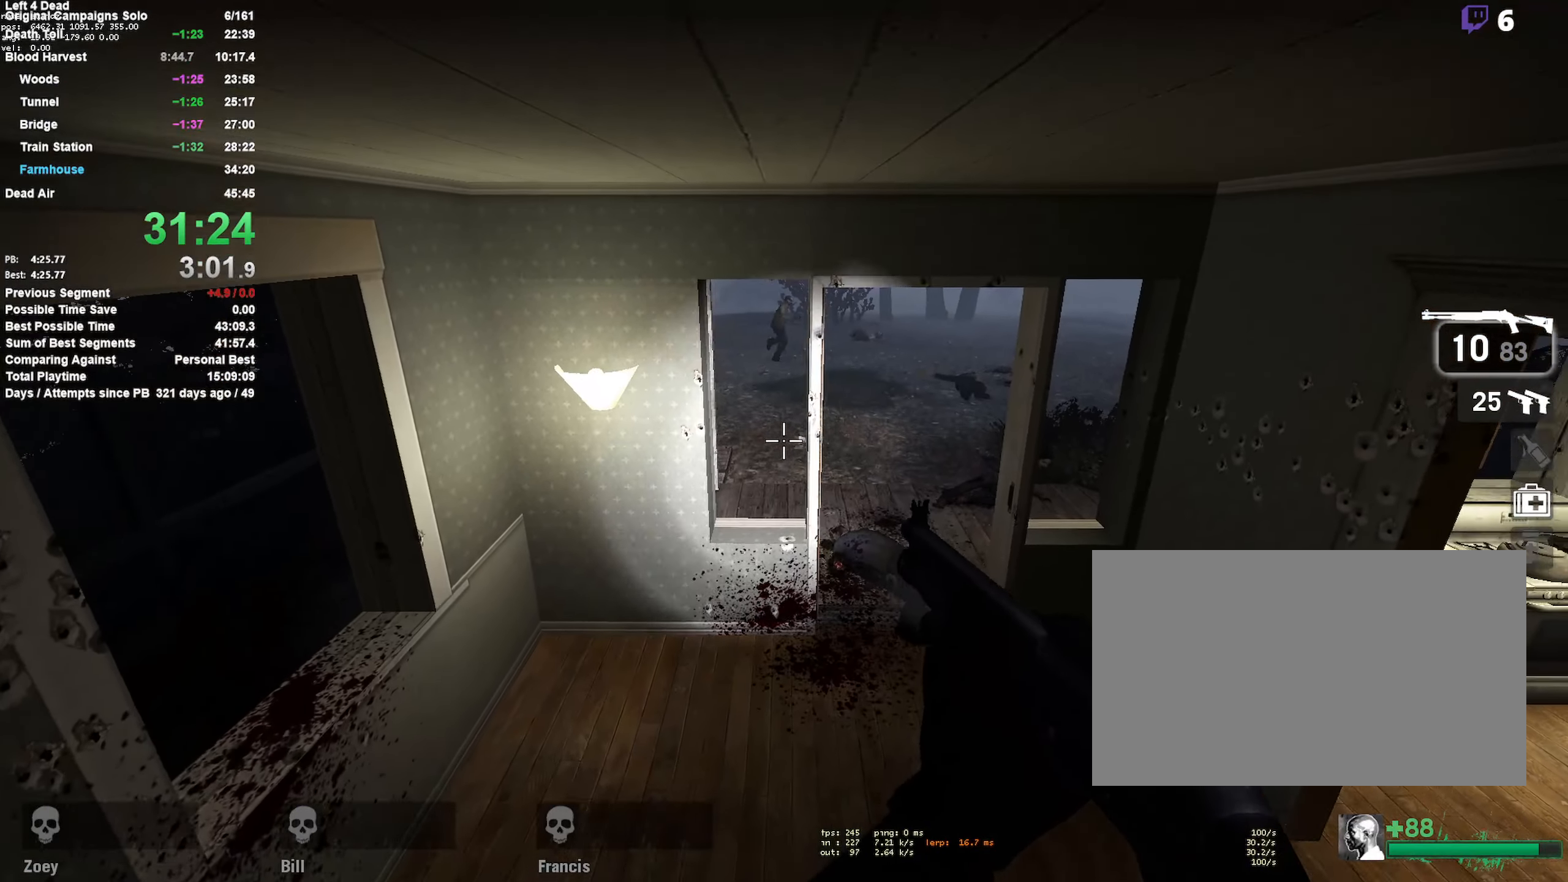
{"keys": [], "mouse": [], "events": []}
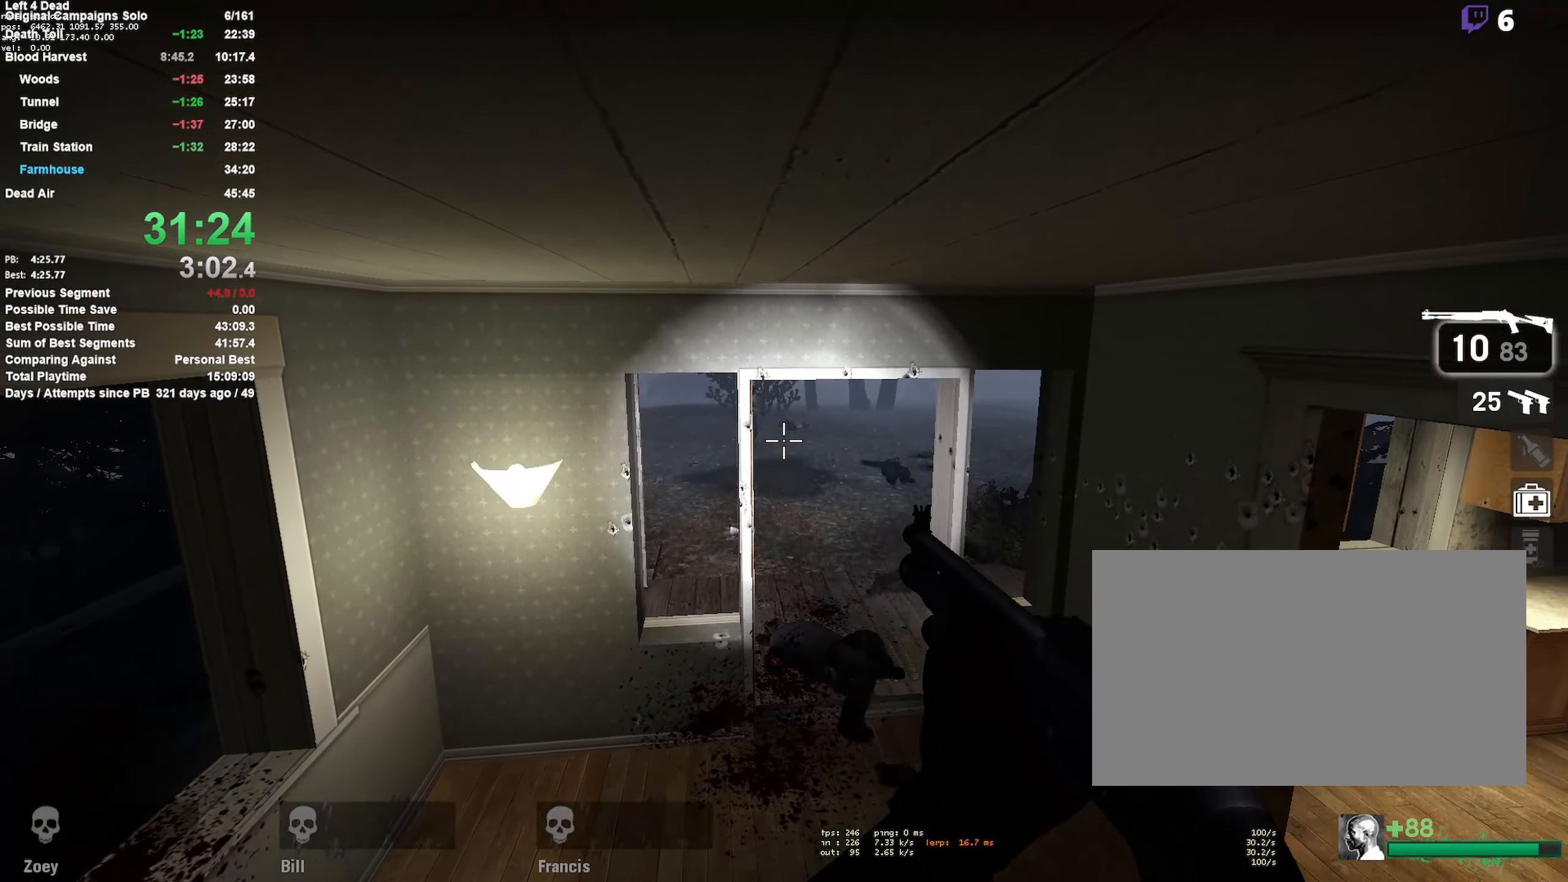
{"keys": [], "mouse": [], "events": [[333, "mouse_left", "down"], [466, "mouse_left", "up"]]}
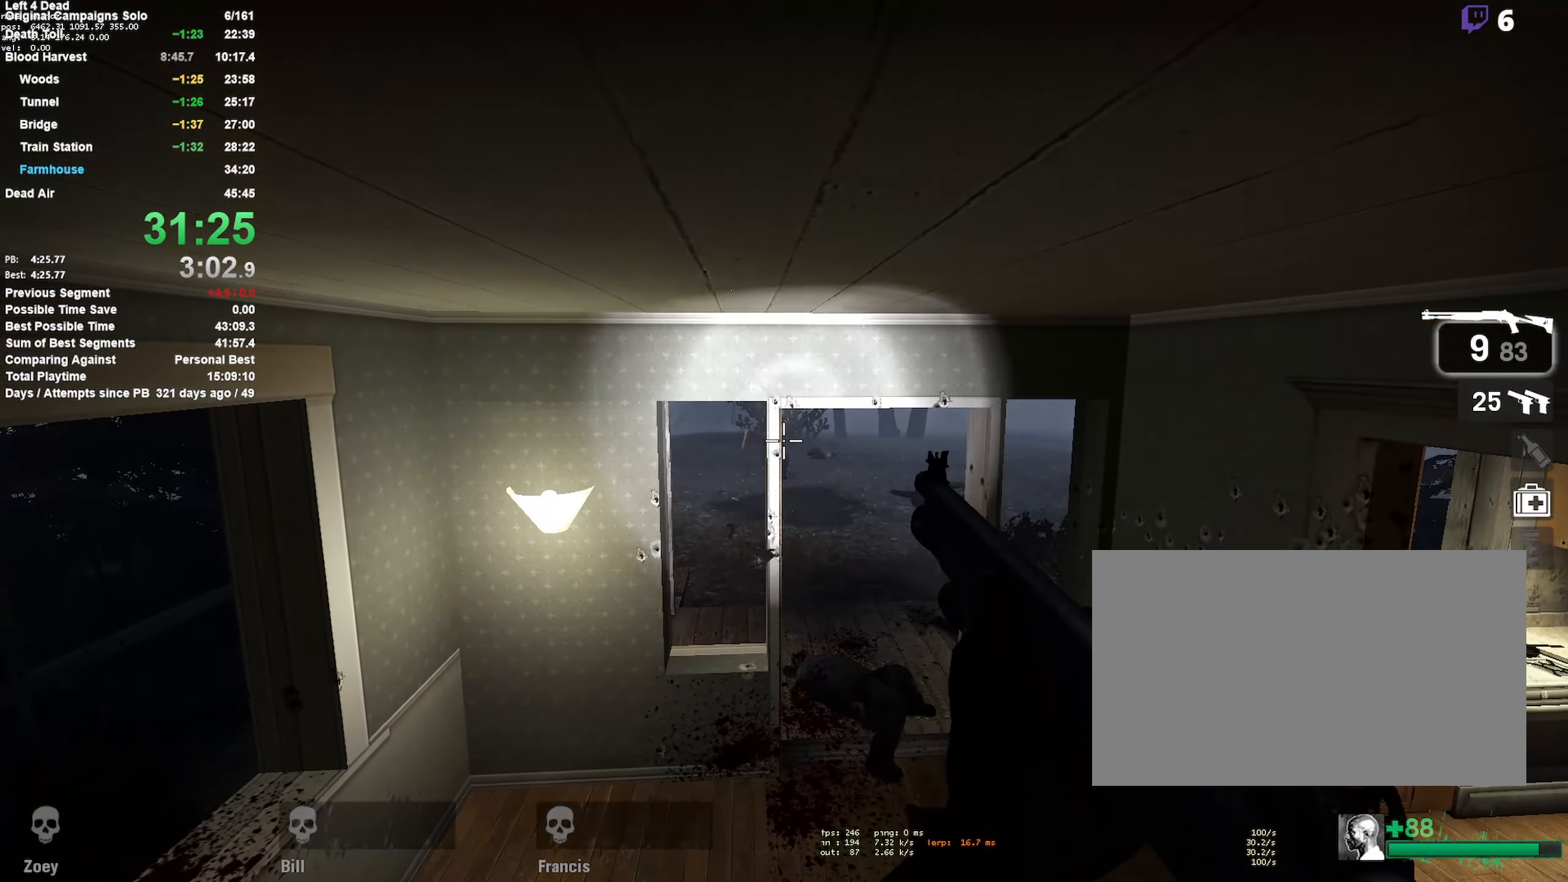
{"keys": [], "mouse": [], "events": []}